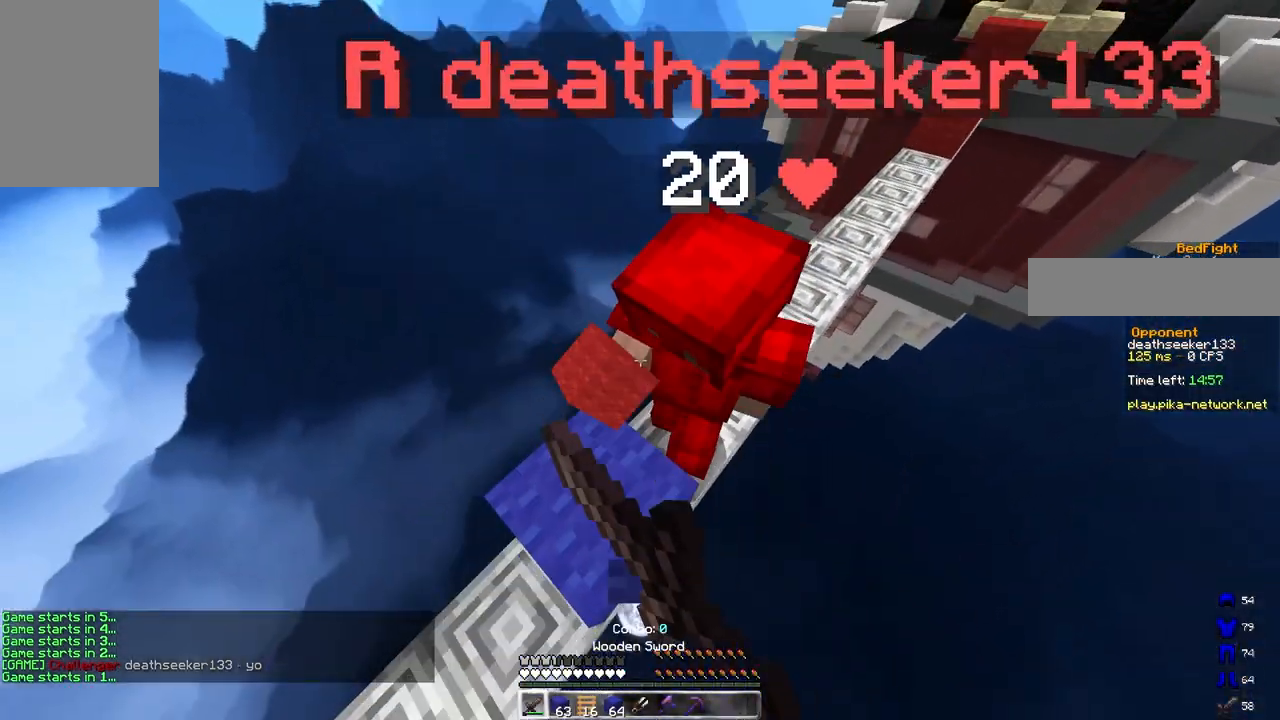
Gameplay with keyboard and mouse; each line is a JSON object with the keys and mouse buttons held at the frame after it. "events" lists presses ("down") and releases ("up") of "a", "d", "s", "space", "w", "mouse_left" and "mouse_right" between this image and that frame as [ms after this image, input, new state], when the widget could be followed in between. "mouse_left", "mouse_right" = the "left", "right" buttons of the "mouse" list. No other keys are recorded. Fast repeated clicks can show as one long hold. Mouse movement is not recorded.
{"keys": ["w"], "mouse": ["left"], "events": [[50, "d", "up"], [167, "d", "down"], [217, "a", "up"], [467, "d", "up"]]}
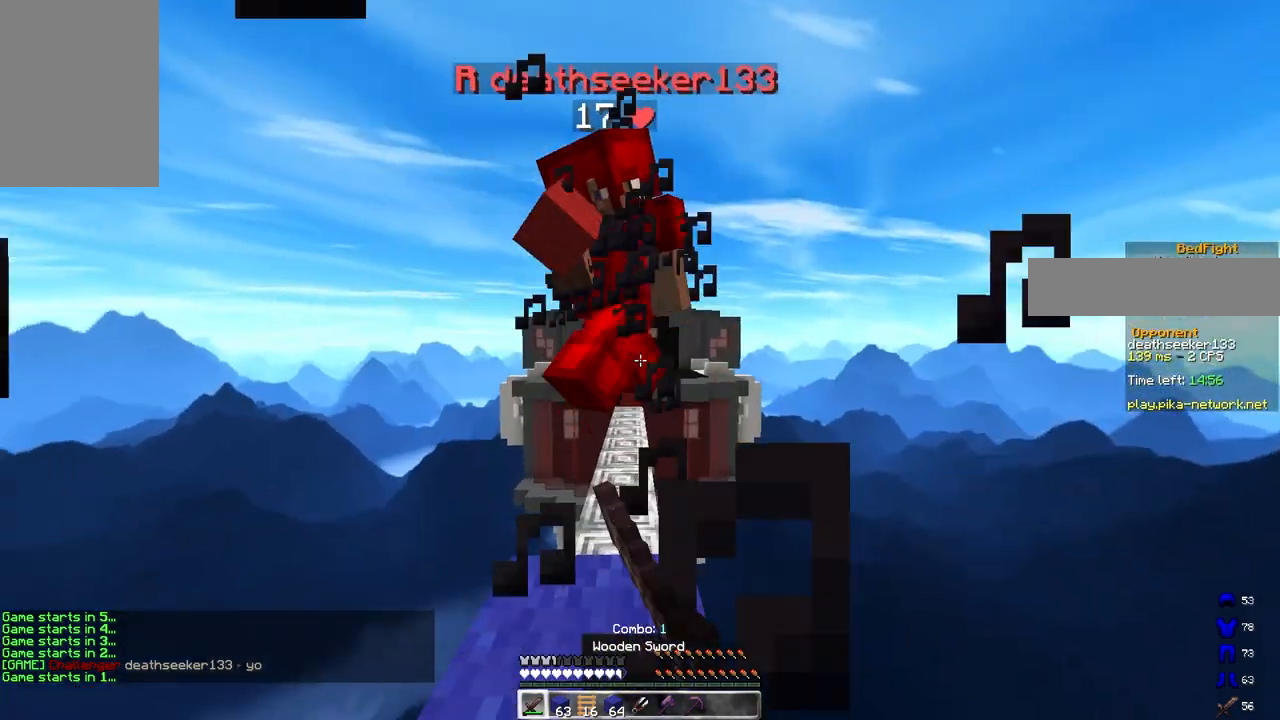
{"keys": ["d", "space", "w"], "mouse": [], "events": [[133, "a", "down"], [300, "d", "down"], [333, "space", "down"], [350, "a", "up"], [383, "mouse_left", "up"]]}
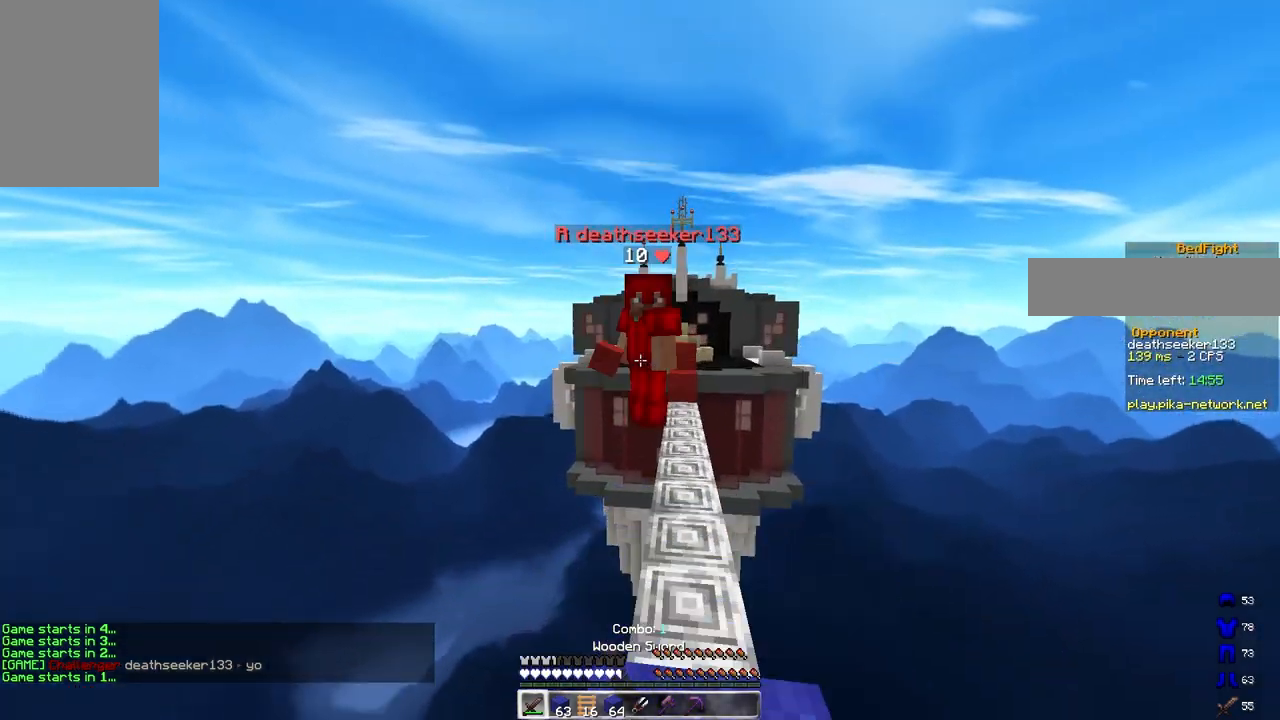
{"keys": ["space", "w"], "mouse": [], "events": [[83, "d", "up"], [83, "space", "up"], [100, "mouse_left", "down"], [183, "mouse_left", "up"], [333, "space", "down"]]}
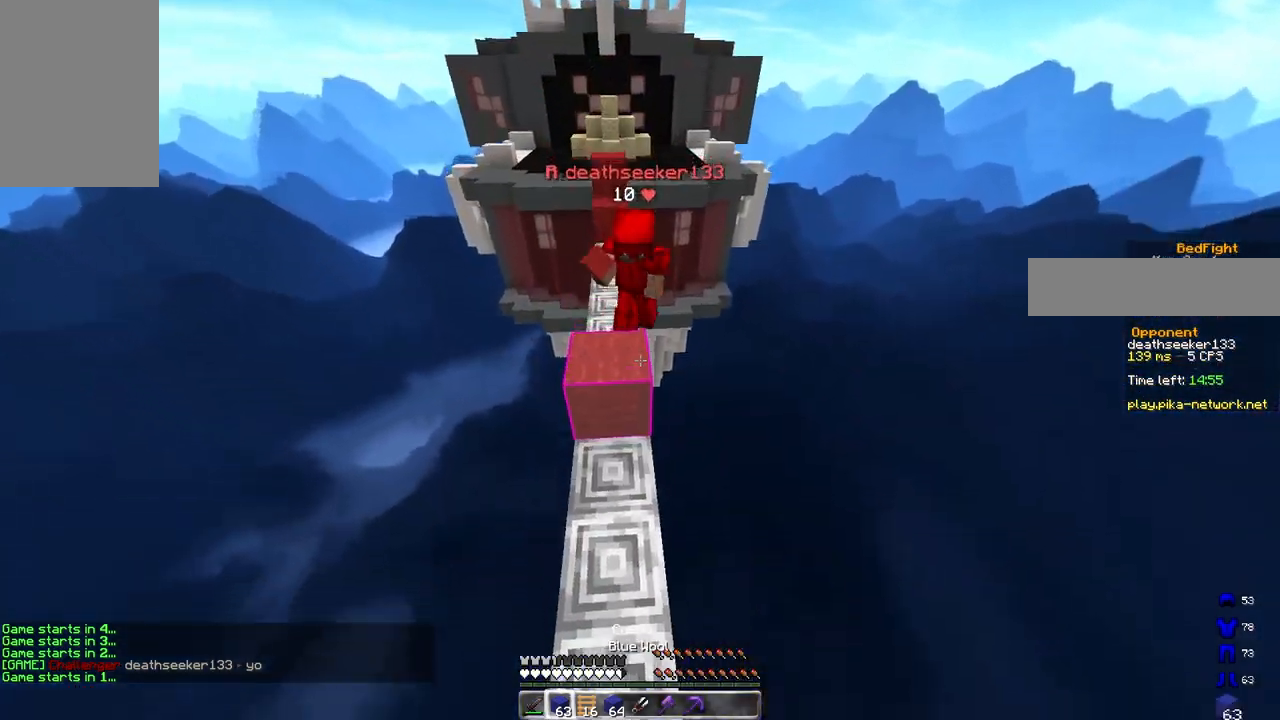
{"keys": ["d", "w"], "mouse": ["left"], "events": [[67, "a", "down"], [150, "space", "up"], [267, "mouse_left", "down"], [383, "d", "down"], [417, "a", "up"]]}
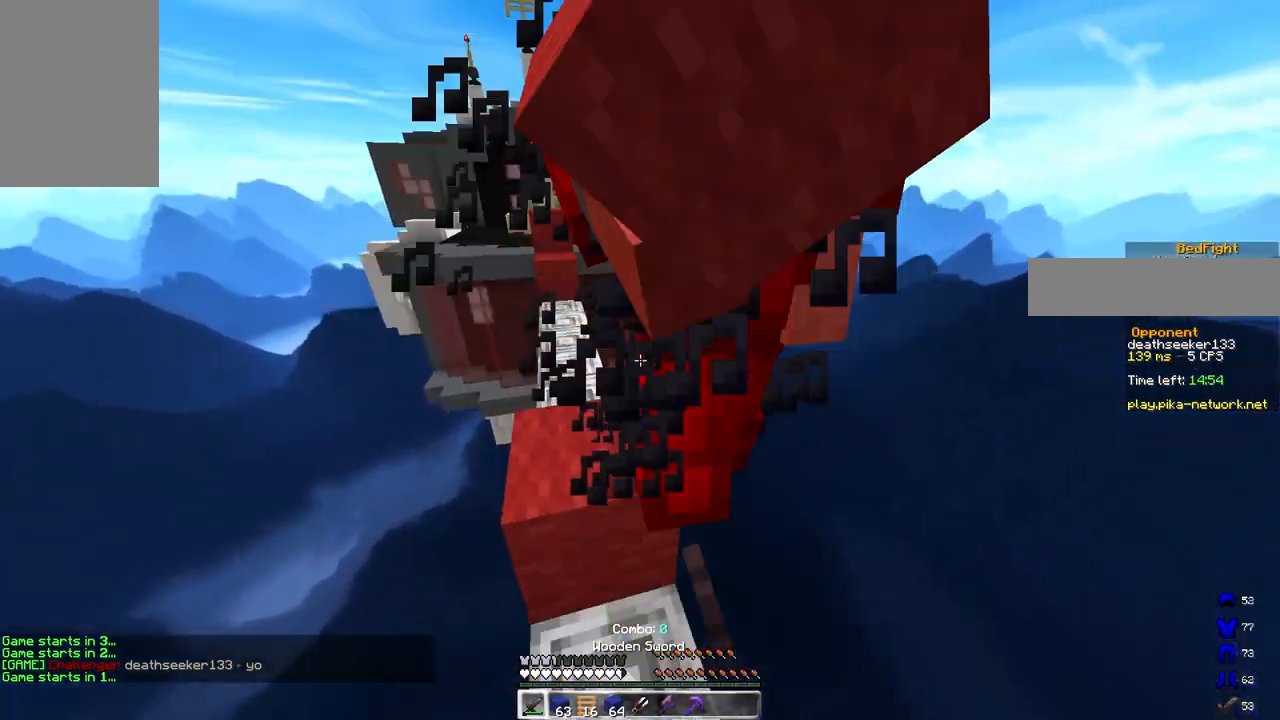
{"keys": ["w"], "mouse": ["left"], "events": [[100, "space", "down"], [150, "a", "down"], [183, "d", "up"], [283, "a", "up"], [350, "space", "up"]]}
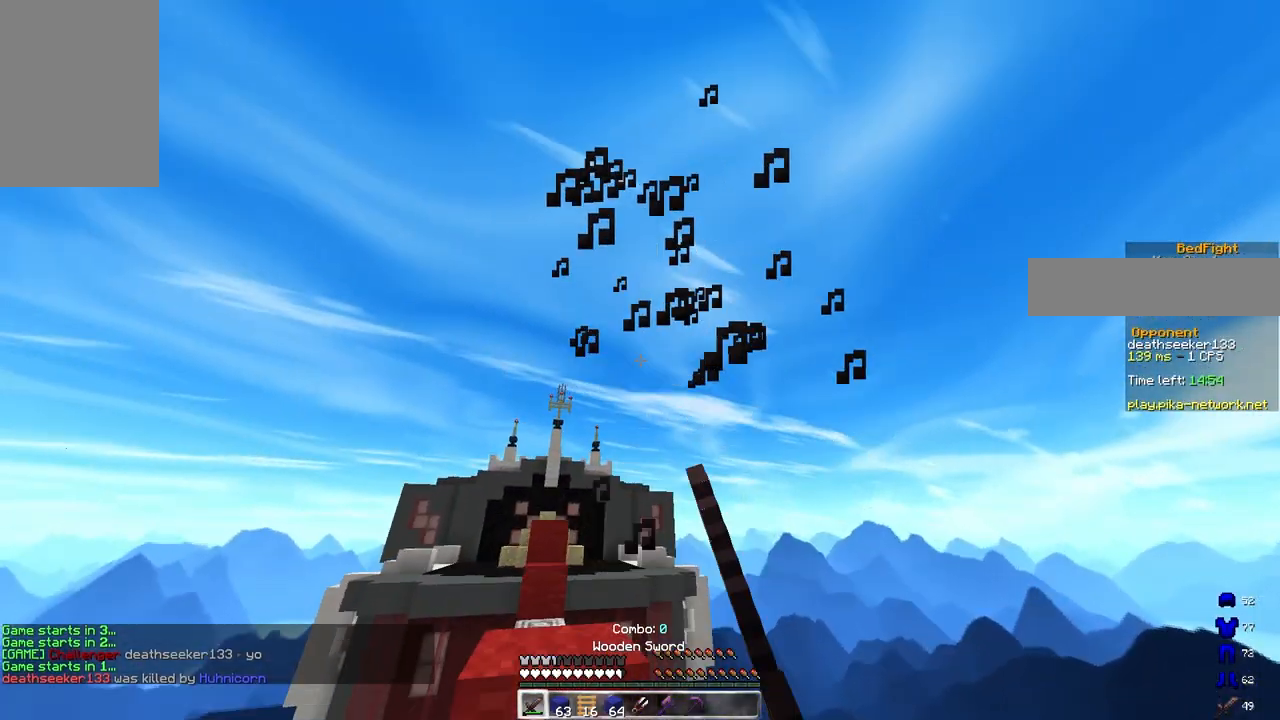
{"keys": ["a", "space", "w"], "mouse": [], "events": [[117, "mouse_left", "up"], [133, "space", "down"], [367, "a", "down"]]}
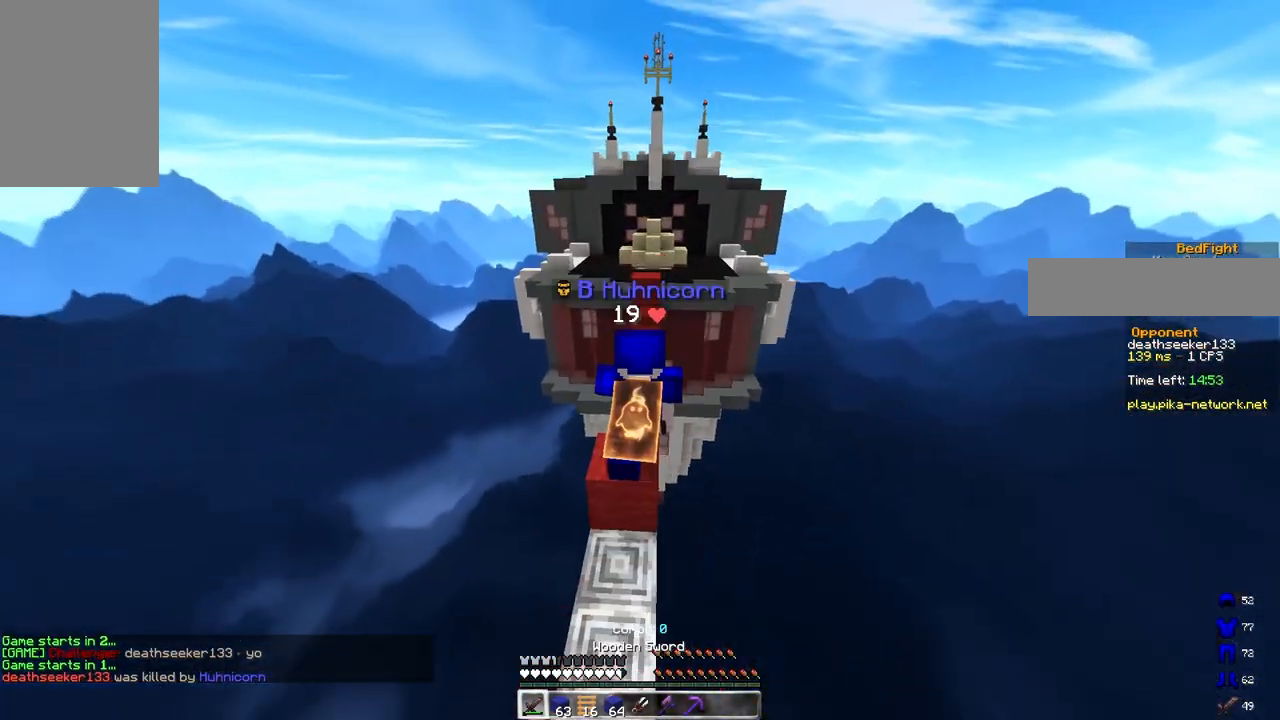
{"keys": ["space", "w"], "mouse": [], "events": [[17, "a", "up"]]}
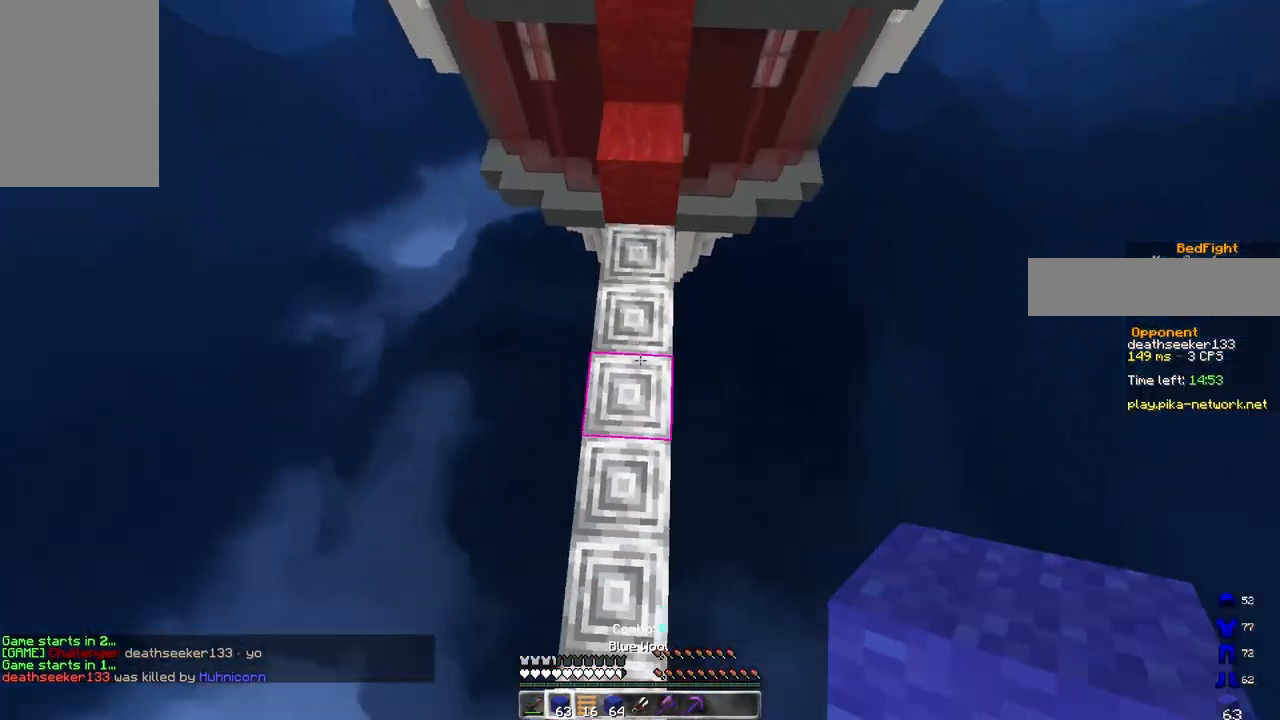
{"keys": ["space", "w"], "mouse": [], "events": [[83, "mouse_right", "down"], [200, "mouse_right", "up"]]}
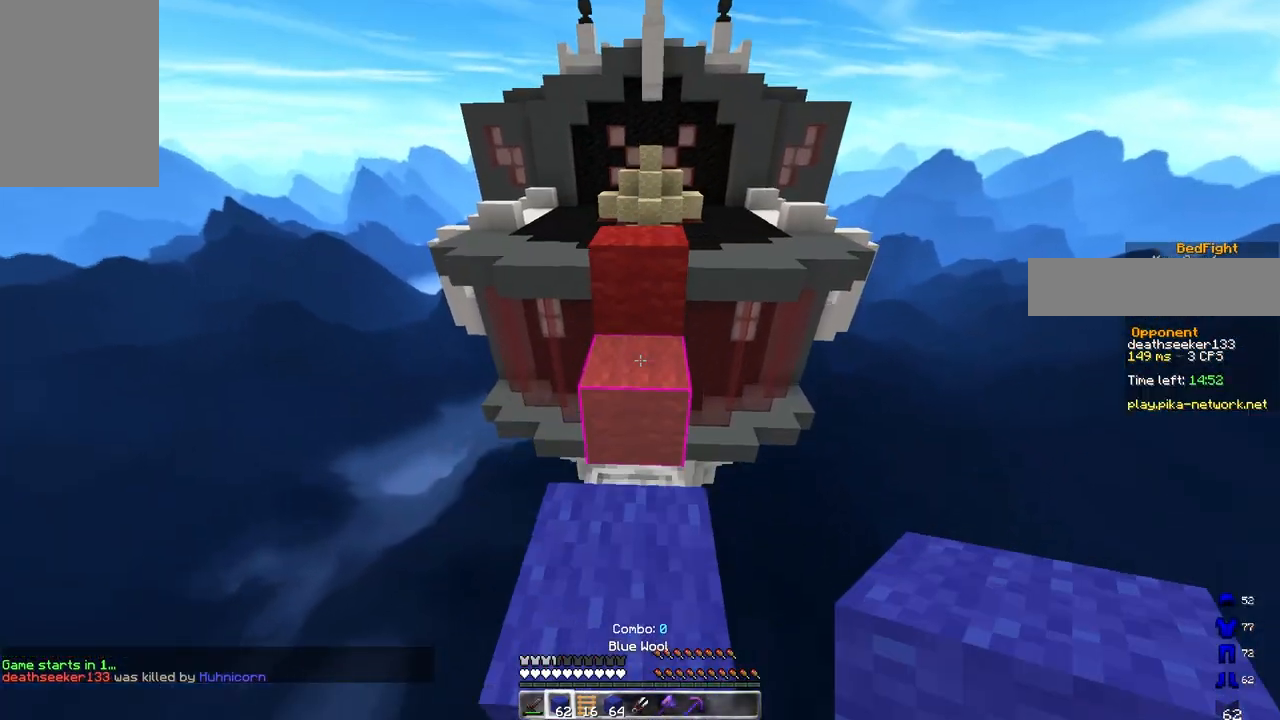
{"keys": ["space", "w"], "mouse": [], "events": [[117, "space", "up"], [400, "space", "down"]]}
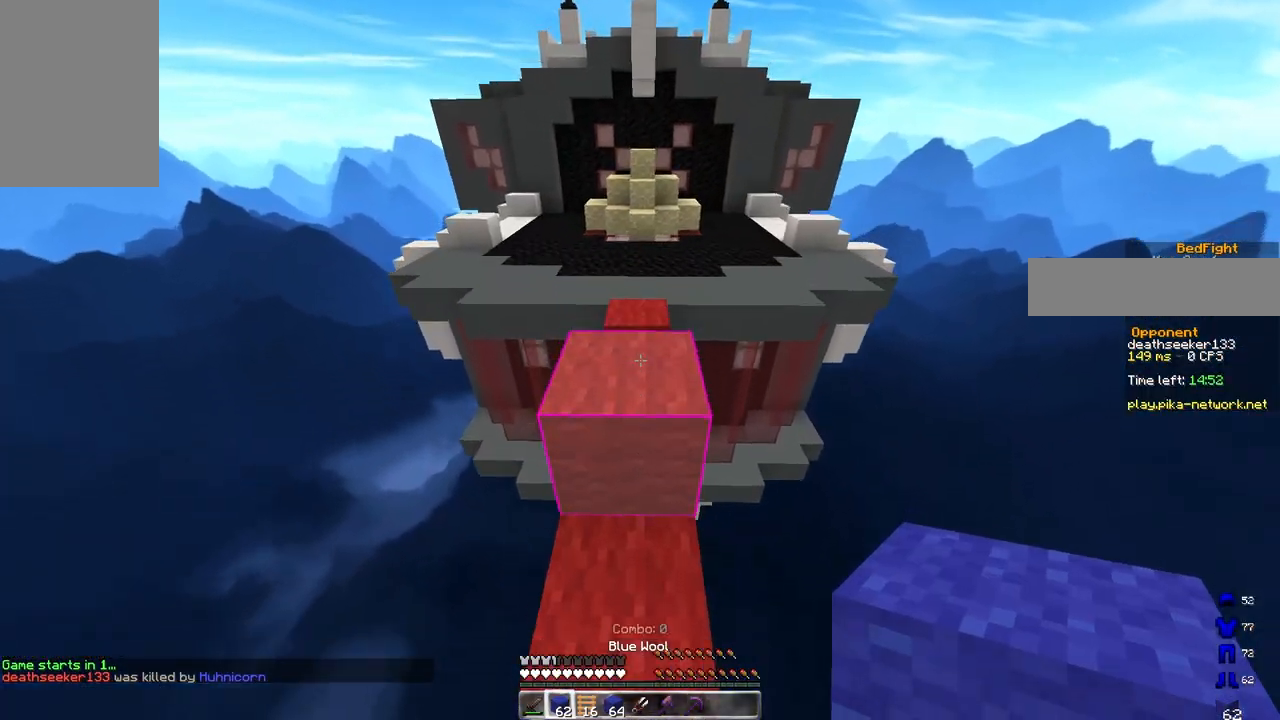
{"keys": ["s", "space"], "mouse": ["right"], "events": [[250, "space", "up"], [383, "space", "down"], [400, "mouse_right", "down"], [400, "w", "up"], [417, "s", "down"]]}
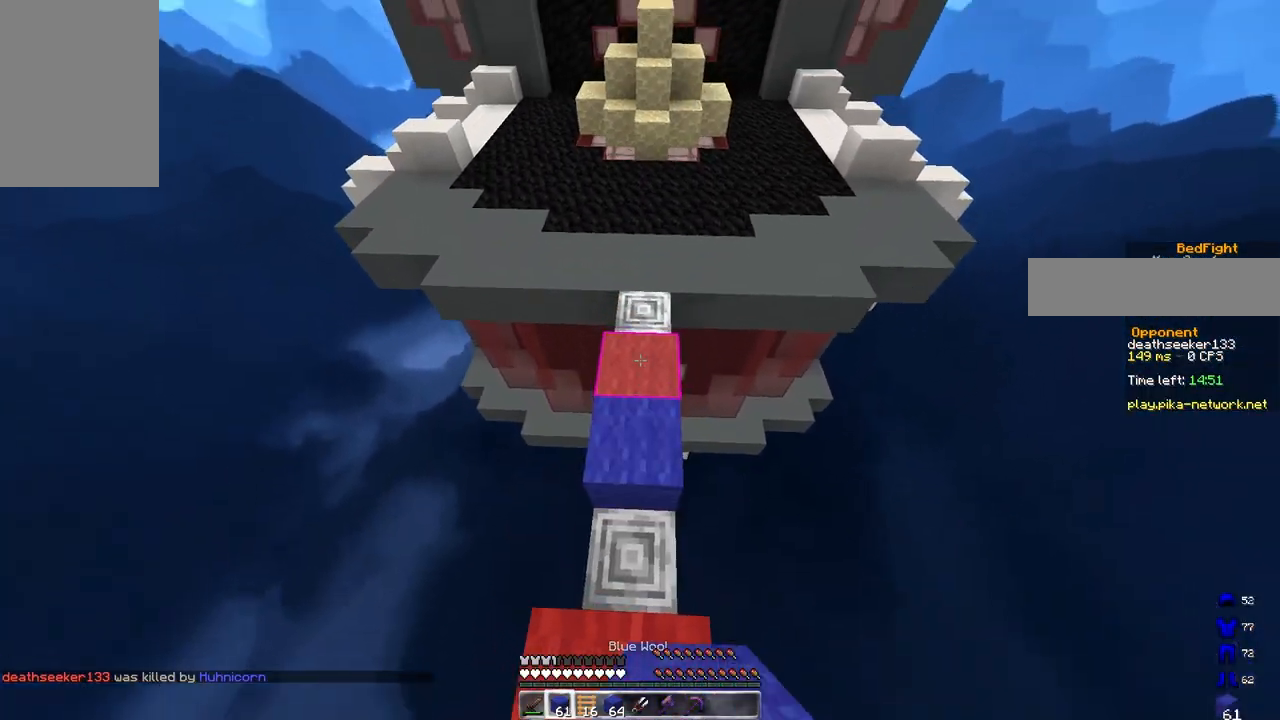
{"keys": ["s"], "mouse": [], "events": [[300, "space", "up"], [317, "mouse_right", "up"]]}
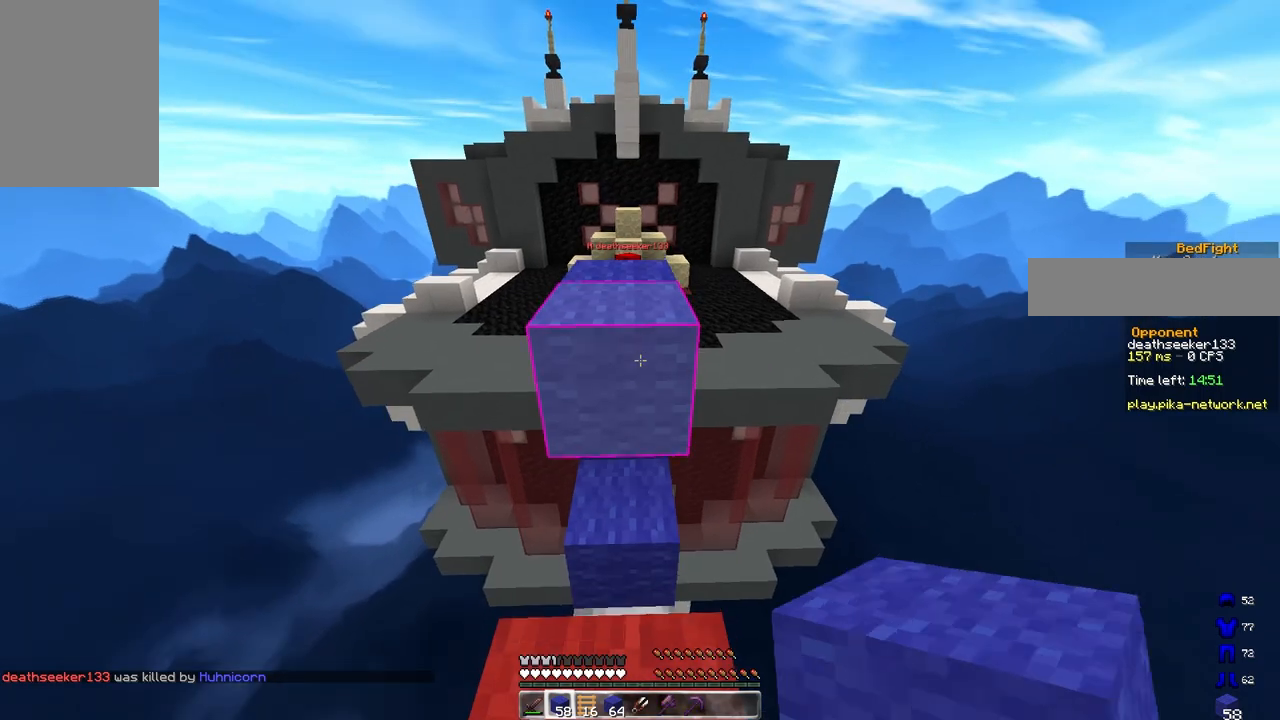
{"keys": [], "mouse": [], "events": [[33, "s", "up"], [100, "w", "down"], [217, "space", "down"], [483, "space", "up"], [483, "w", "up"]]}
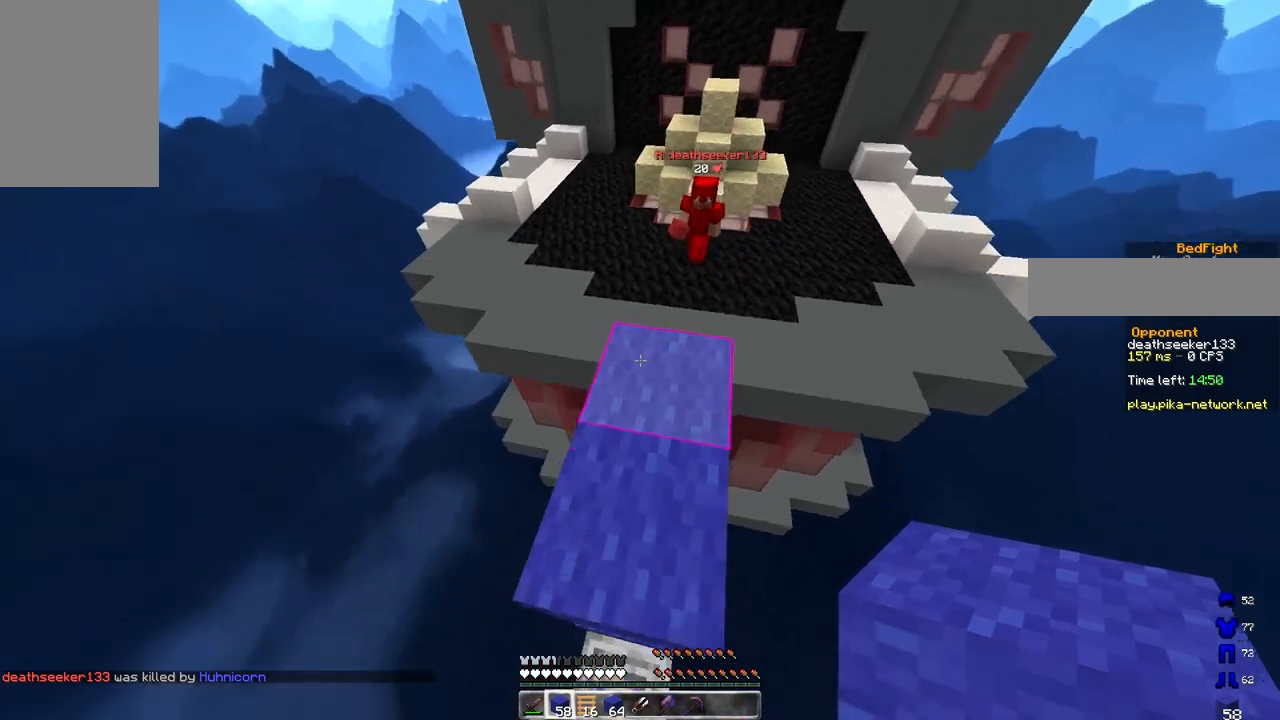
{"keys": ["d", "s"], "mouse": ["right"], "events": [[133, "space", "down"], [167, "w", "down"], [300, "d", "down"], [367, "w", "up"], [400, "space", "up"], [433, "mouse_right", "down"], [433, "s", "down"]]}
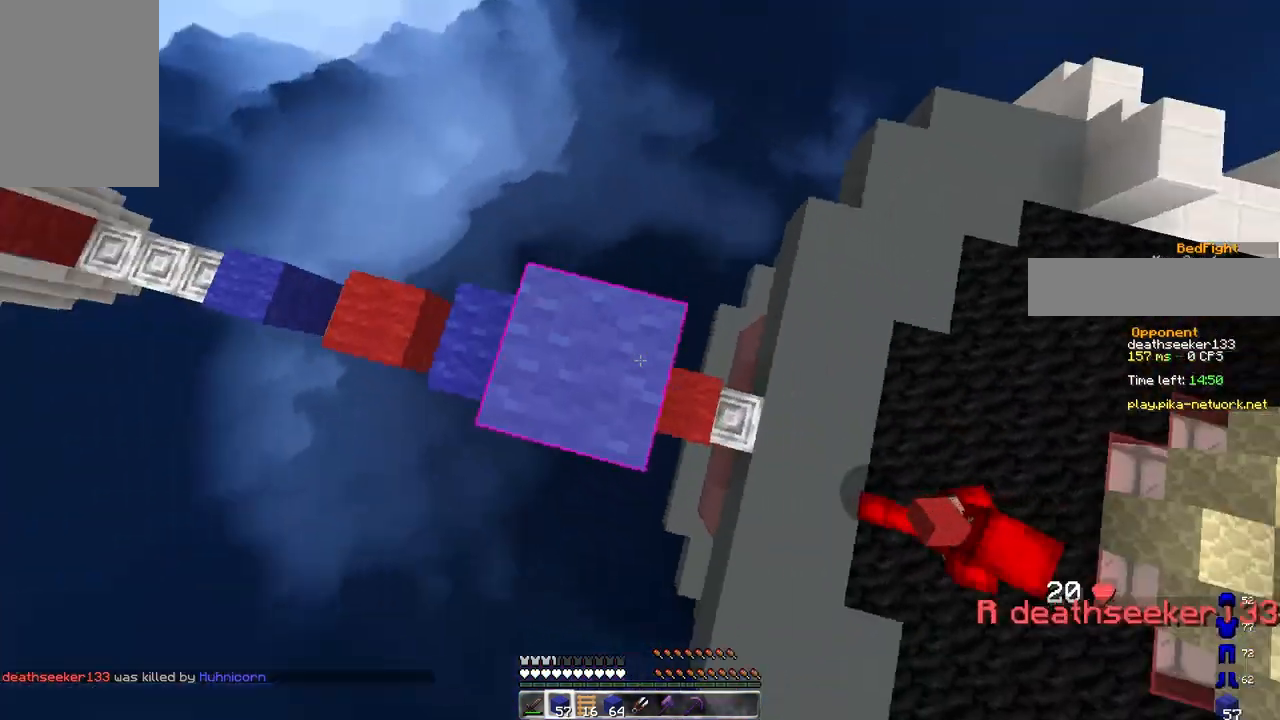
{"keys": ["d", "s"], "mouse": ["right"], "events": [[100, "space", "down"], [367, "space", "up"], [383, "s", "up"], [433, "s", "down"]]}
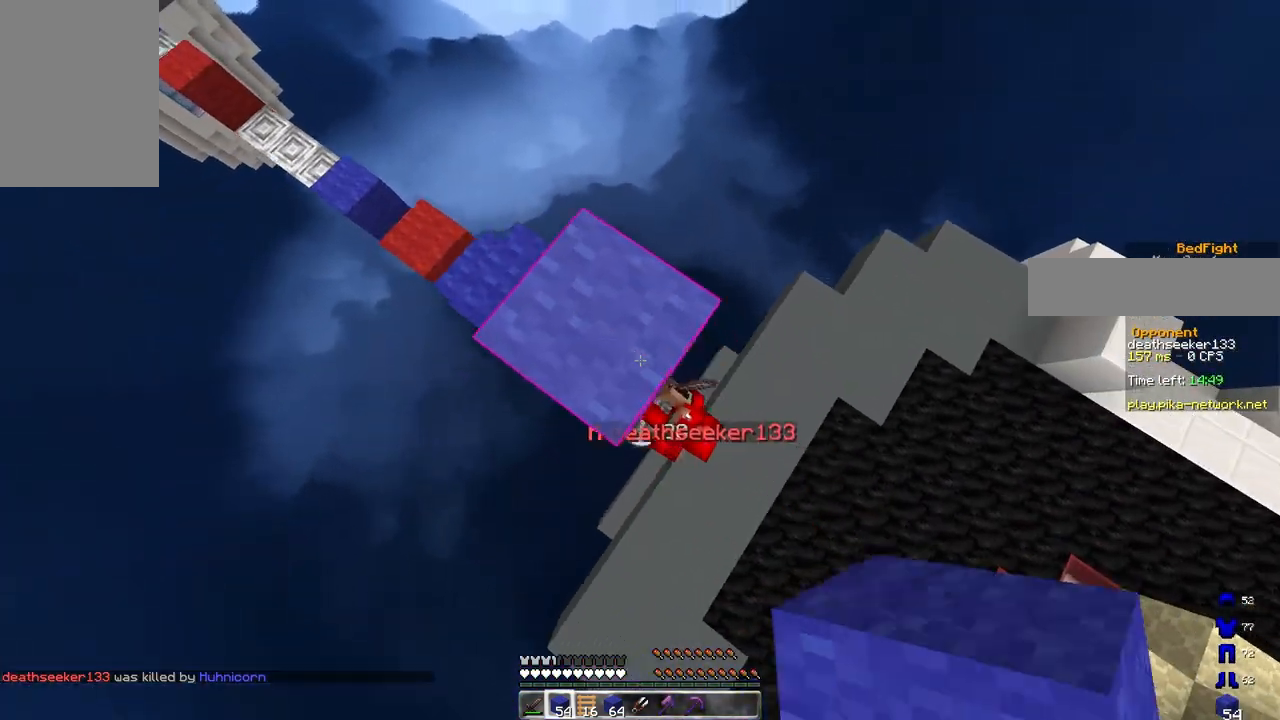
{"keys": ["s"], "mouse": [], "events": [[67, "space", "down"], [233, "s", "up"], [317, "mouse_right", "up"], [367, "s", "down"], [383, "a", "down"], [383, "space", "up"], [450, "a", "up"], [483, "d", "up"]]}
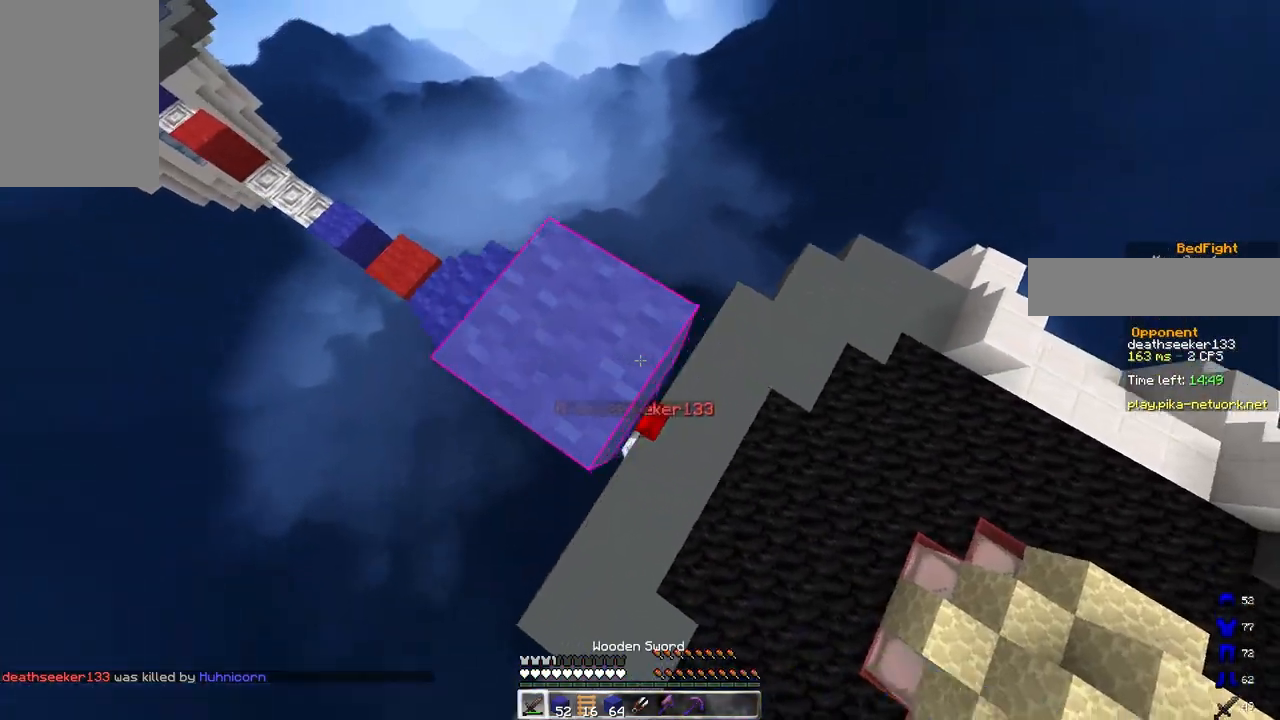
{"keys": ["d", "s"], "mouse": [], "events": [[33, "a", "down"], [50, "d", "down"], [100, "a", "up"], [100, "mouse_left", "down"], [167, "mouse_left", "up"], [267, "mouse_right", "down"], [433, "mouse_right", "up"]]}
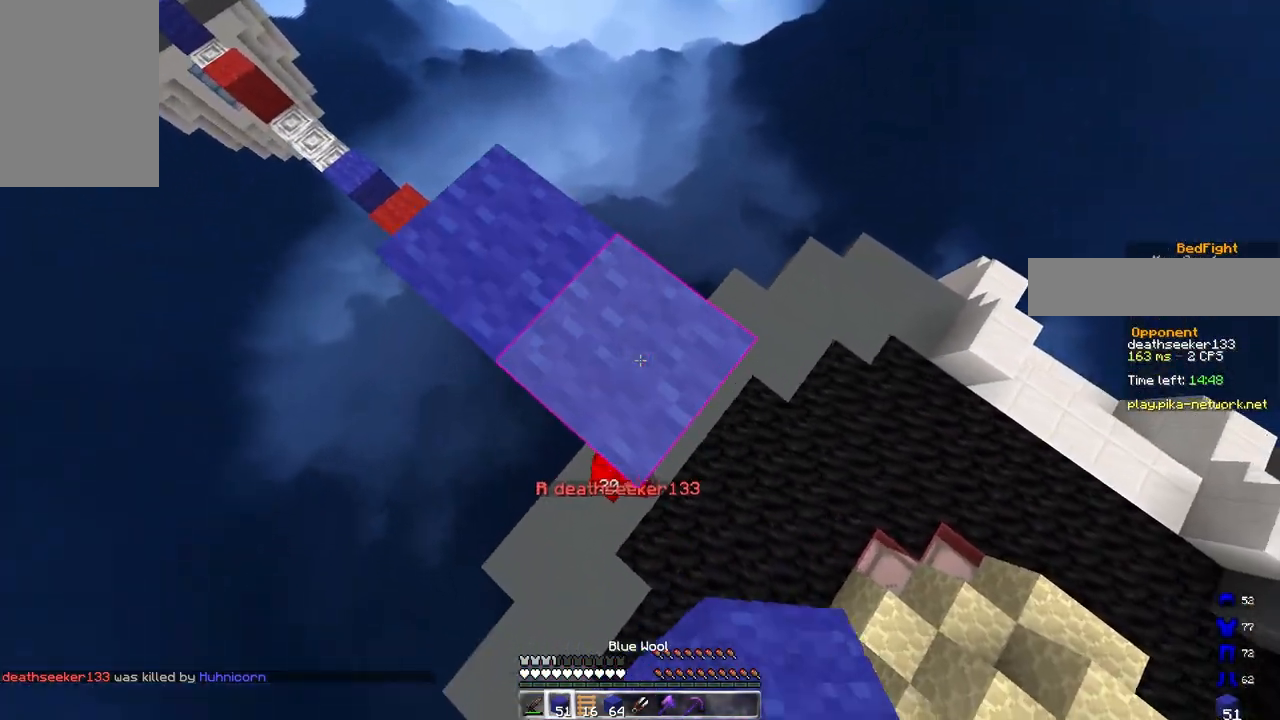
{"keys": ["d", "s"], "mouse": [], "events": [[183, "mouse_right", "down"], [300, "mouse_right", "up"]]}
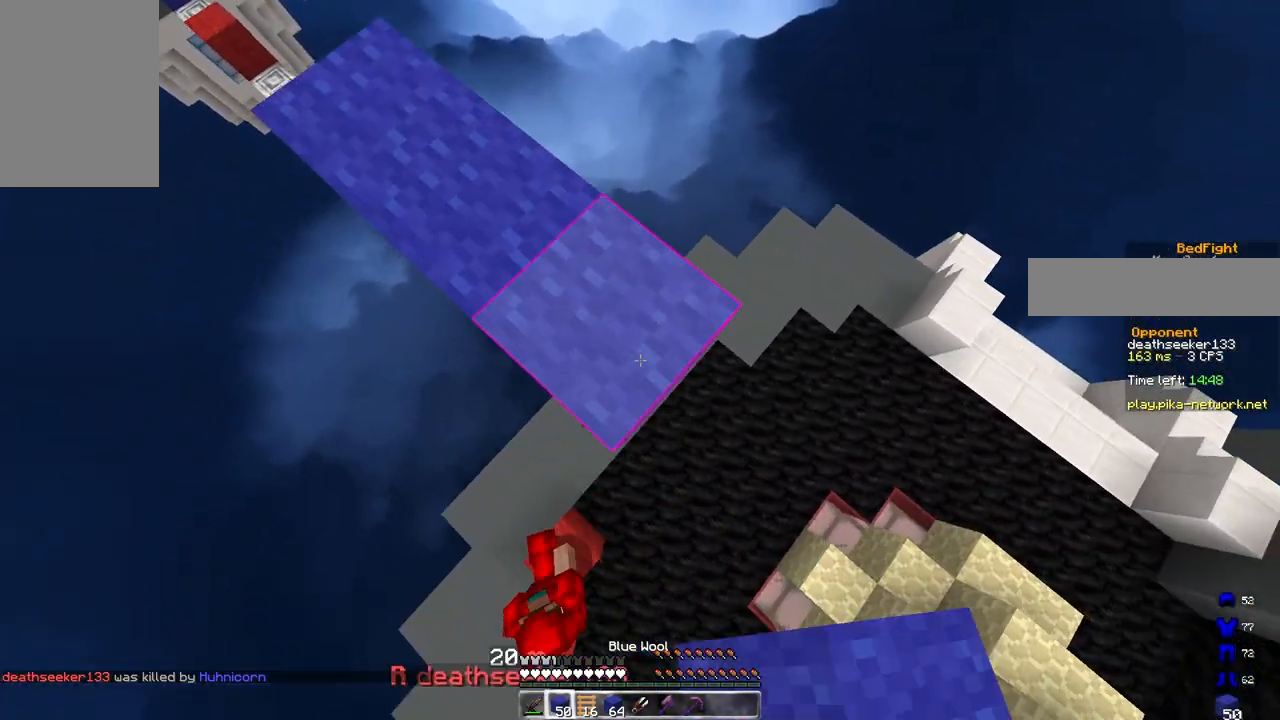
{"keys": ["space", "w"], "mouse": [], "events": [[100, "a", "down"], [100, "mouse_right", "down"], [183, "s", "up"], [250, "d", "up"], [250, "mouse_right", "up"], [300, "a", "up"], [333, "w", "down"], [467, "space", "down"]]}
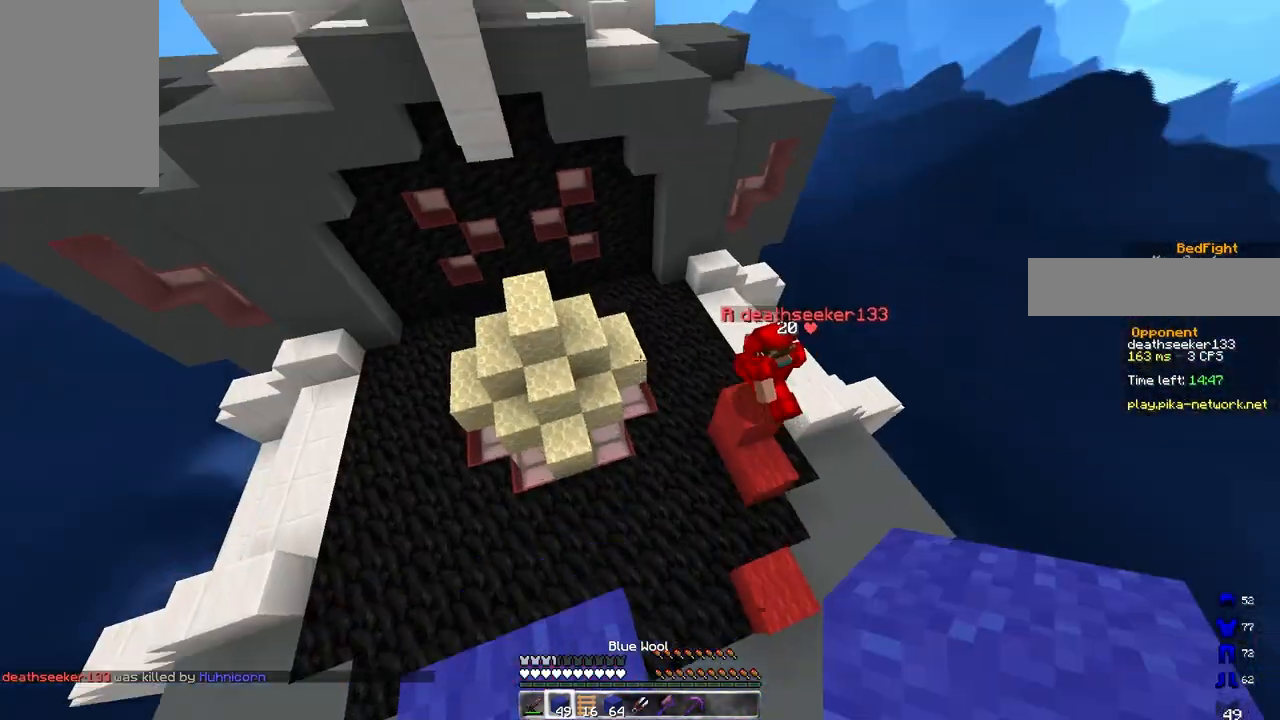
{"keys": ["a", "w"], "mouse": [], "events": [[133, "a", "down"], [267, "space", "up"]]}
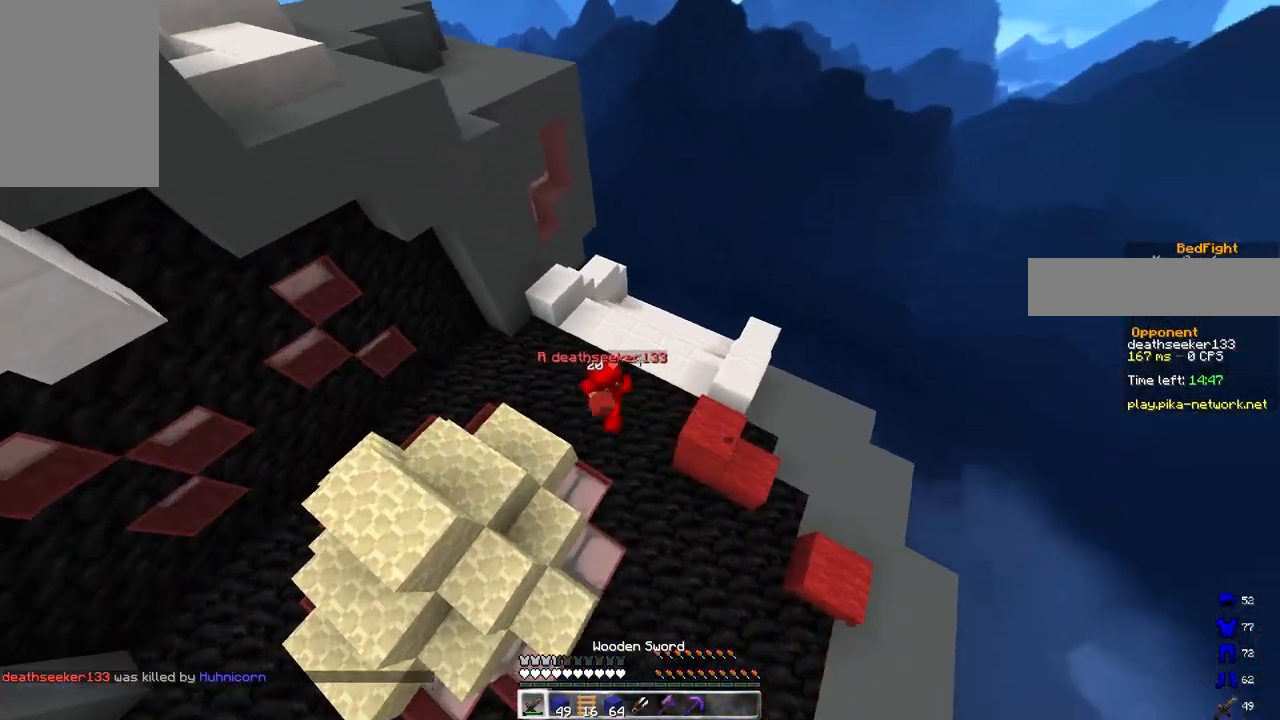
{"keys": ["w"], "mouse": ["left"], "events": [[167, "mouse_left", "down"], [217, "mouse_left", "up"], [317, "mouse_left", "down"], [483, "a", "up"]]}
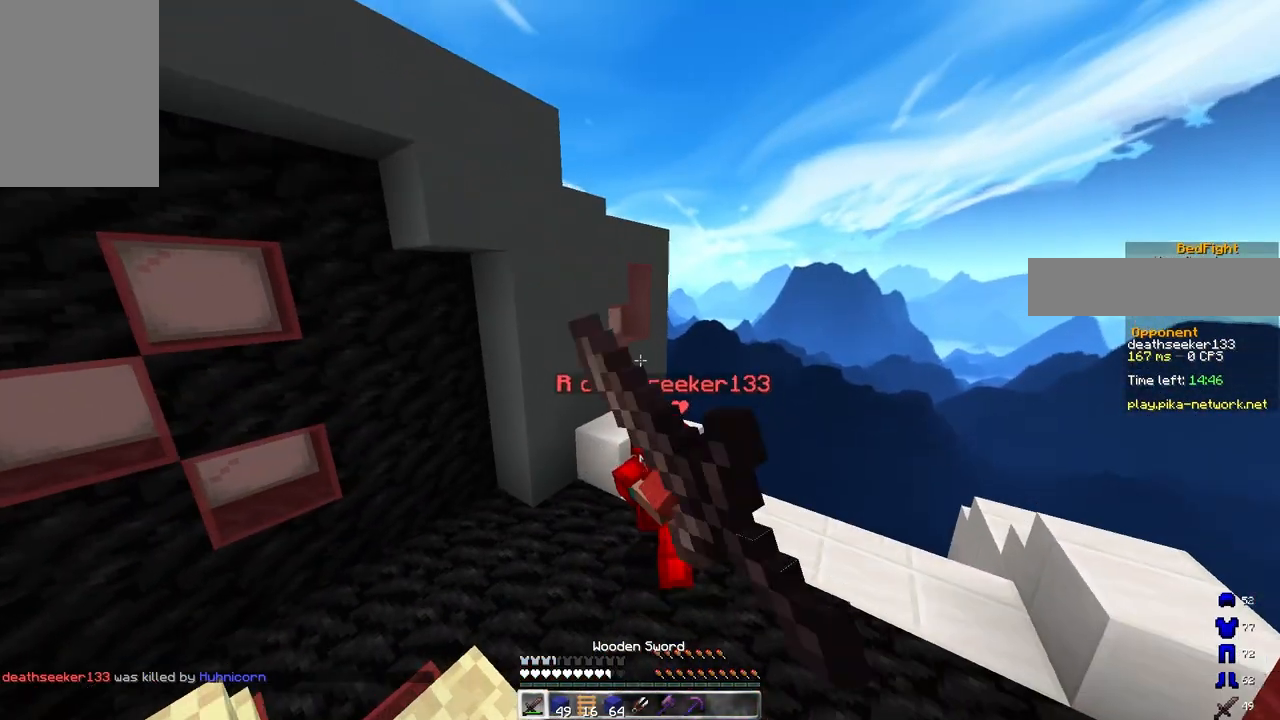
{"keys": ["a", "w"], "mouse": ["left"], "events": [[183, "a", "down"]]}
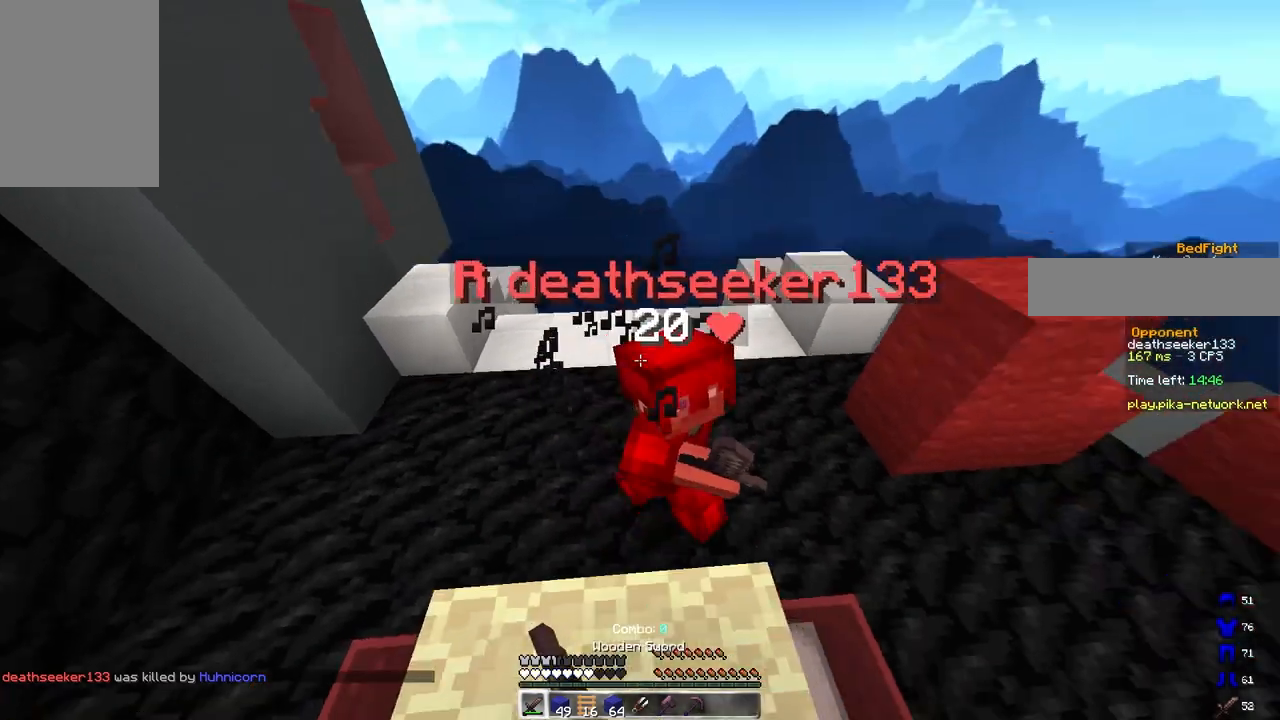
{"keys": ["w"], "mouse": ["left"], "events": [[117, "w", "up"], [183, "a", "up"], [217, "w", "down"]]}
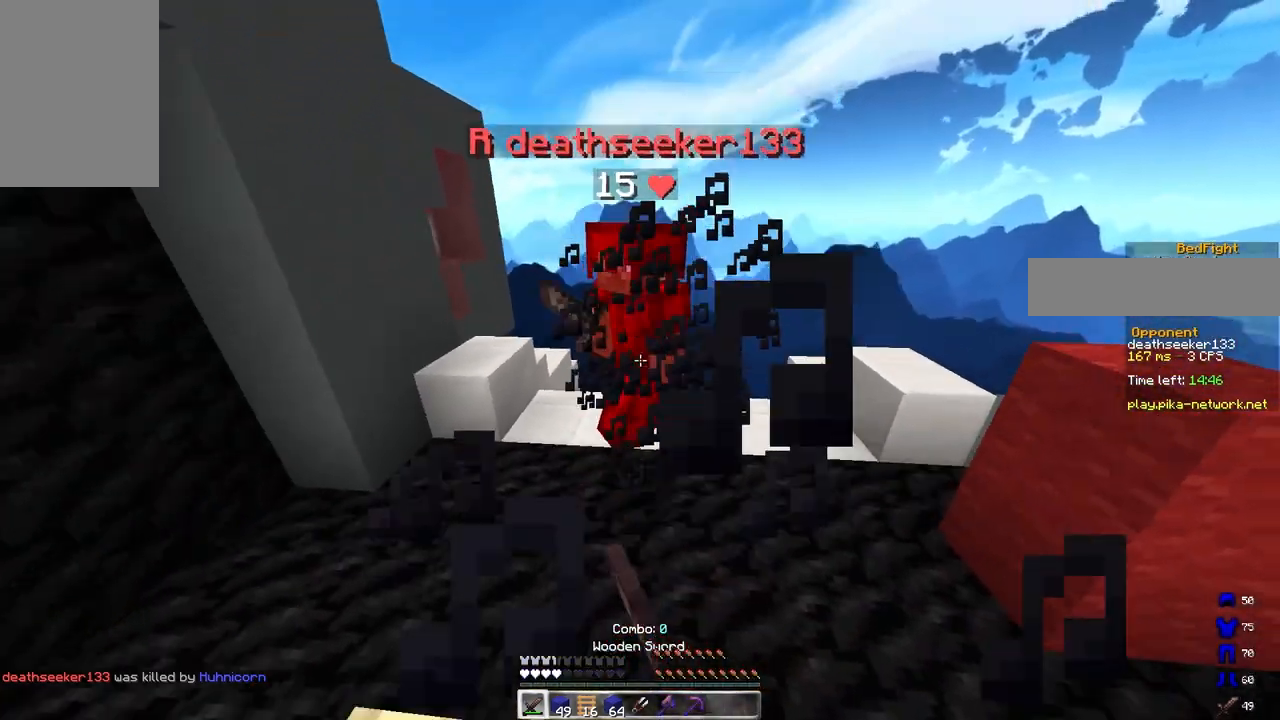
{"keys": ["w"], "mouse": ["left"], "events": []}
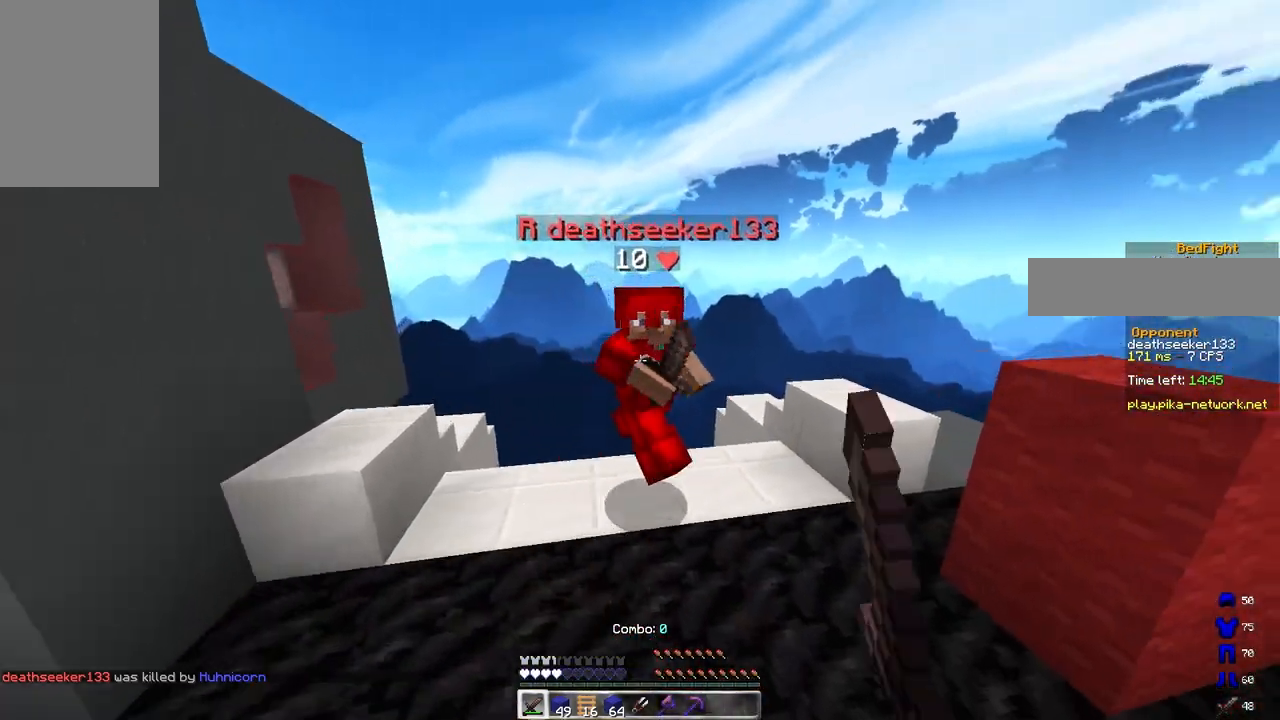
{"keys": ["d", "w"], "mouse": ["left"], "events": [[183, "d", "down"]]}
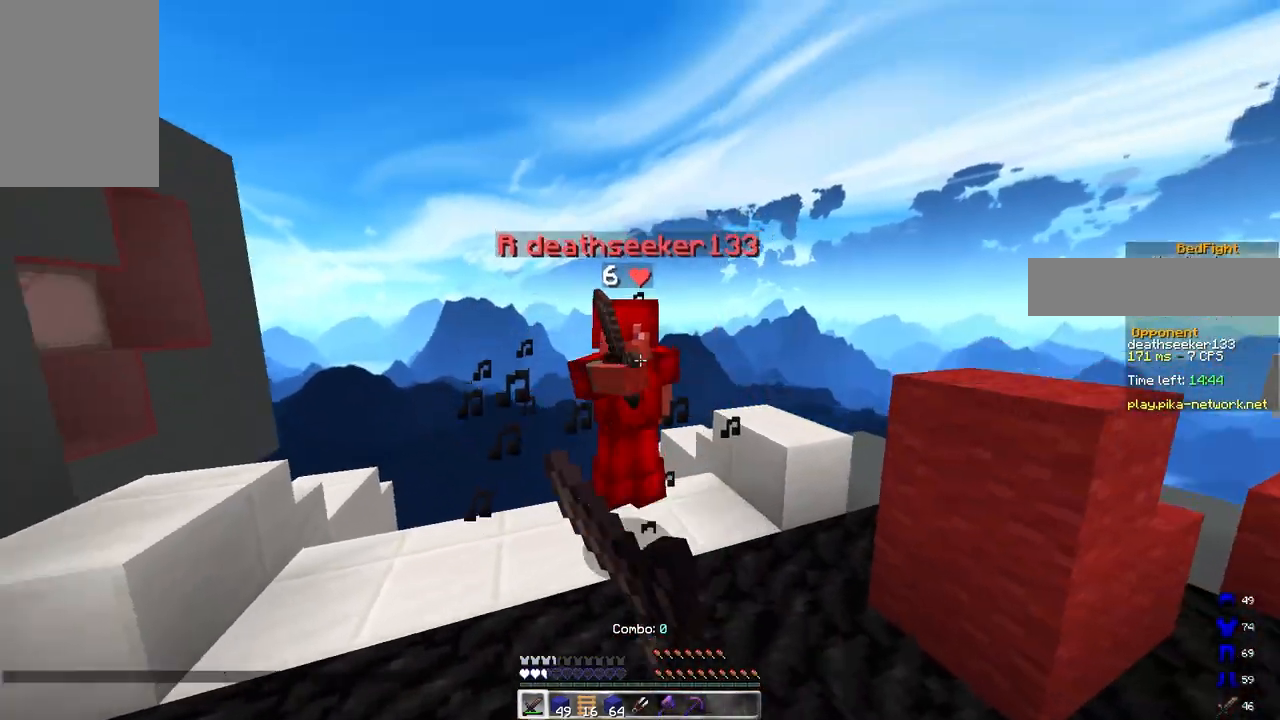
{"keys": ["w"], "mouse": ["left"], "events": [[33, "d", "up"]]}
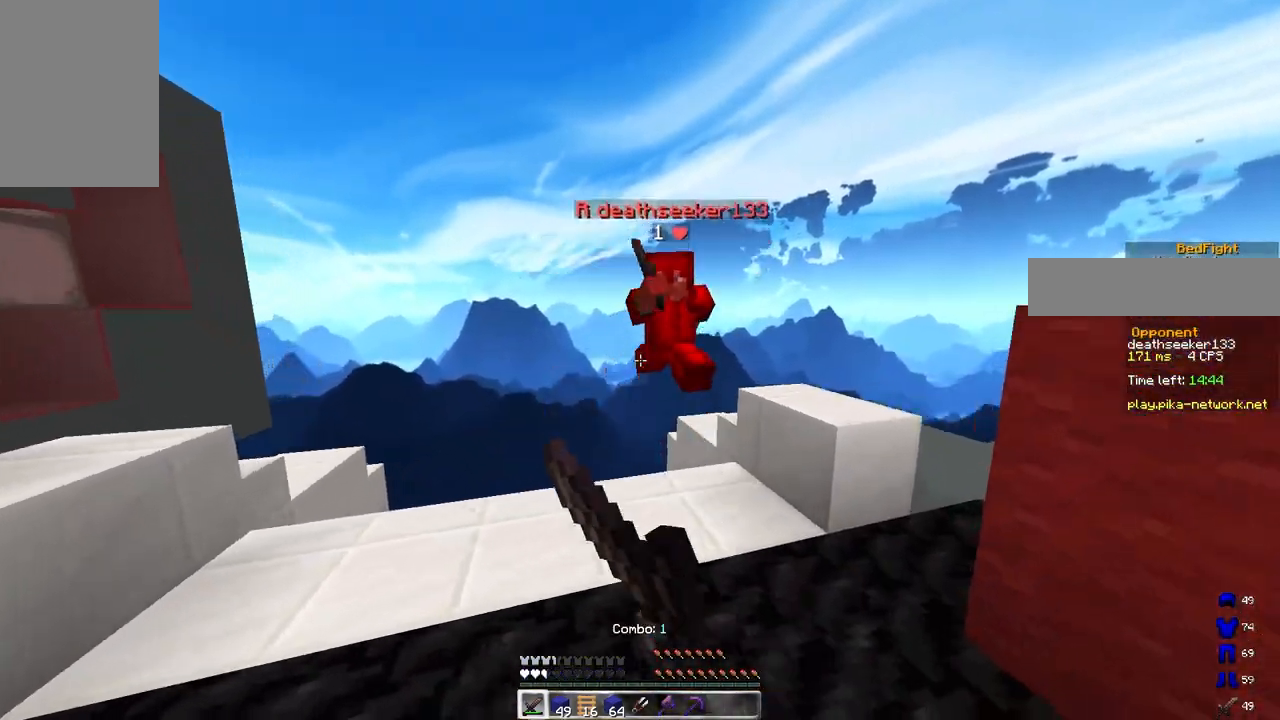
{"keys": ["d", "space", "w"], "mouse": [], "events": [[33, "mouse_left", "up"], [100, "mouse_left", "down"], [200, "mouse_left", "up"], [250, "space", "down"], [333, "d", "down"]]}
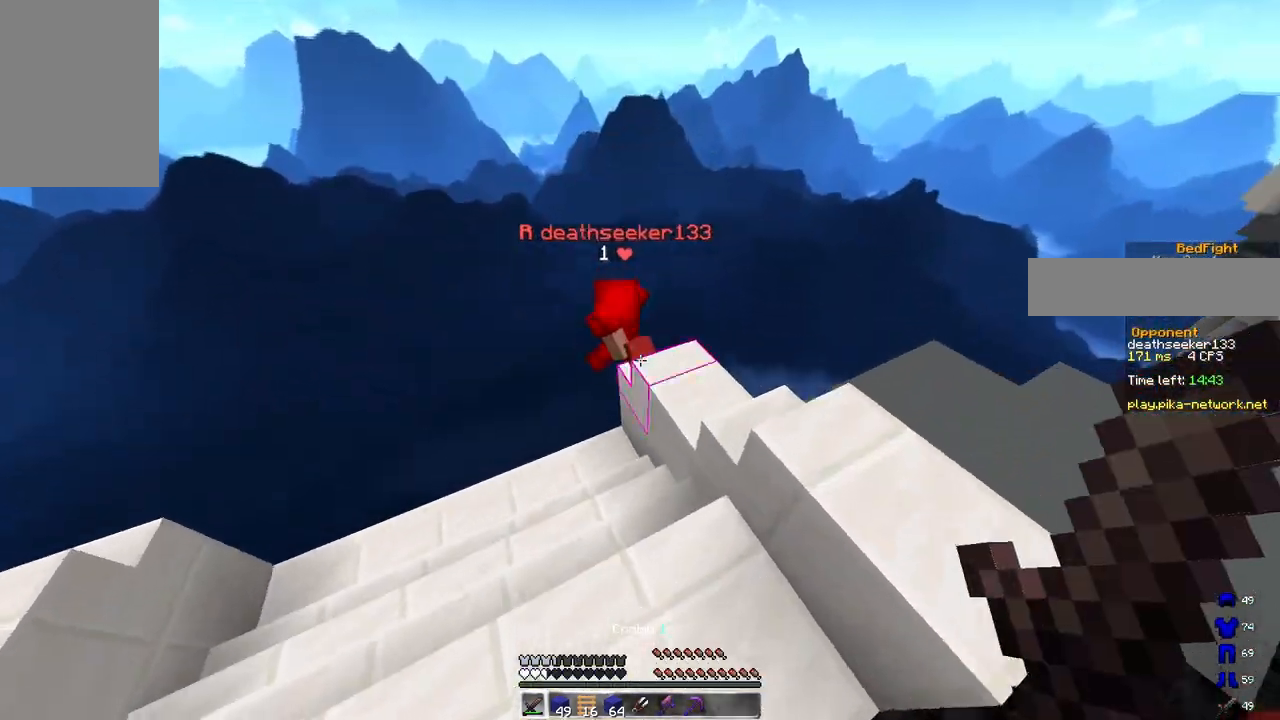
{"keys": ["a", "w"], "mouse": [], "events": [[17, "space", "up"], [200, "d", "up"], [300, "mouse_left", "down"], [333, "a", "down"], [400, "w", "up"], [417, "mouse_left", "up"], [467, "w", "down"]]}
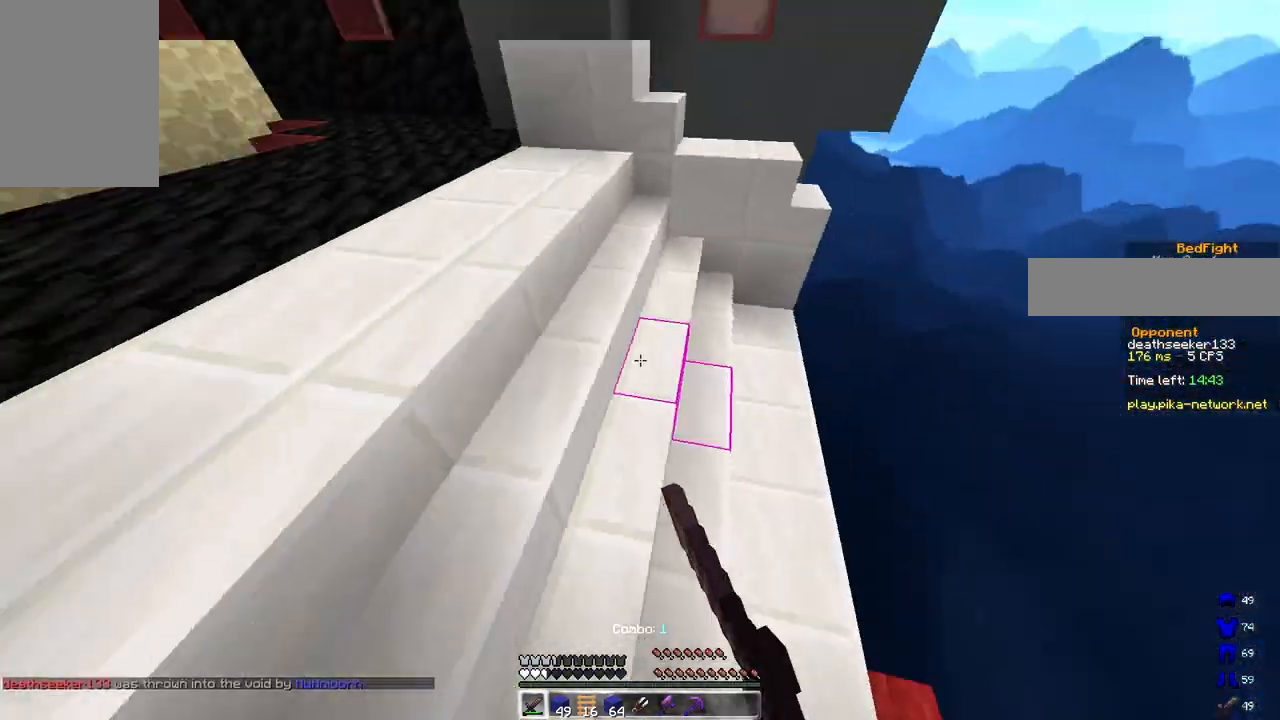
{"keys": ["d", "w"], "mouse": [], "events": [[217, "a", "up"], [283, "d", "down"]]}
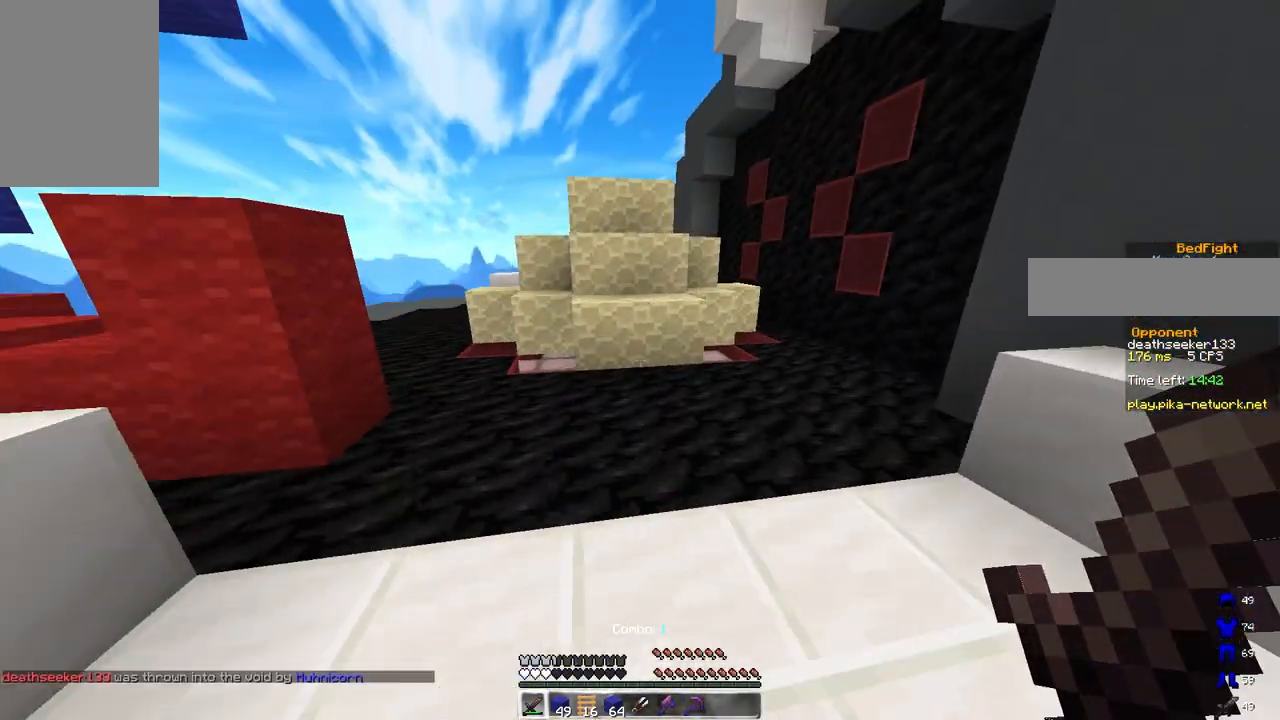
{"keys": ["d", "w"], "mouse": [], "events": [[67, "d", "up"], [483, "d", "down"]]}
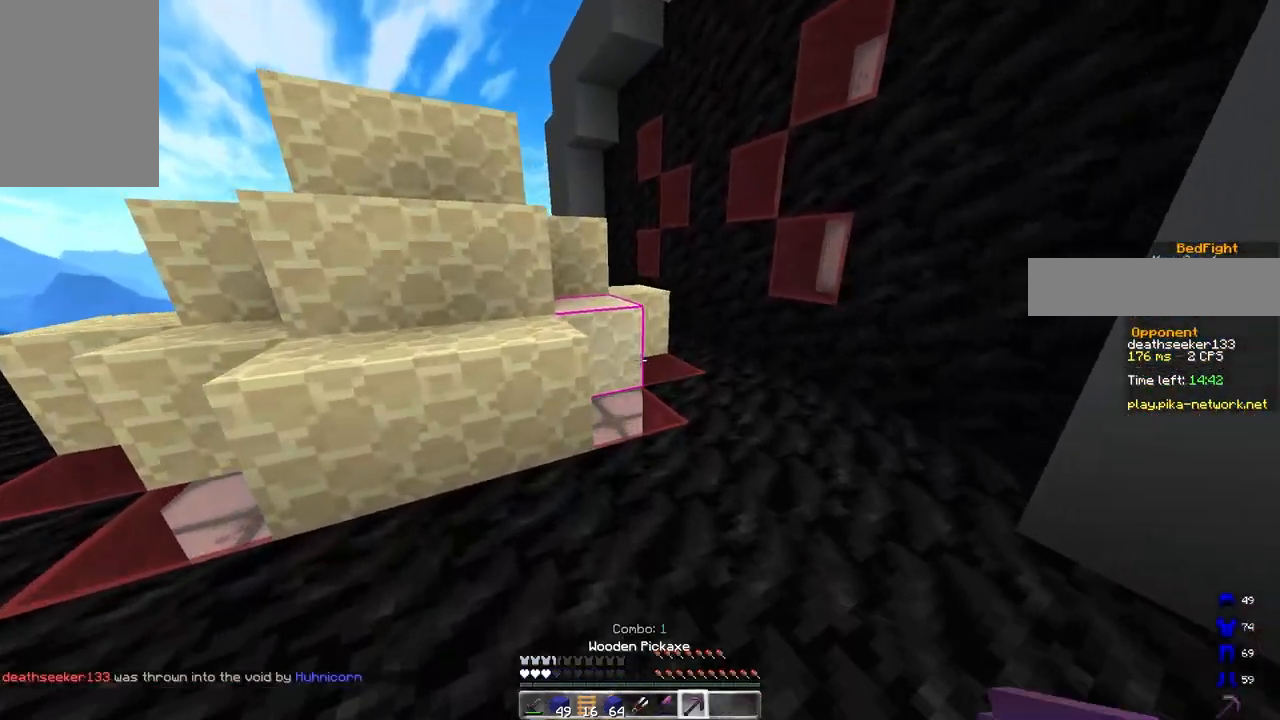
{"keys": ["d"], "mouse": ["left"], "events": [[67, "mouse_left", "down"], [483, "w", "up"]]}